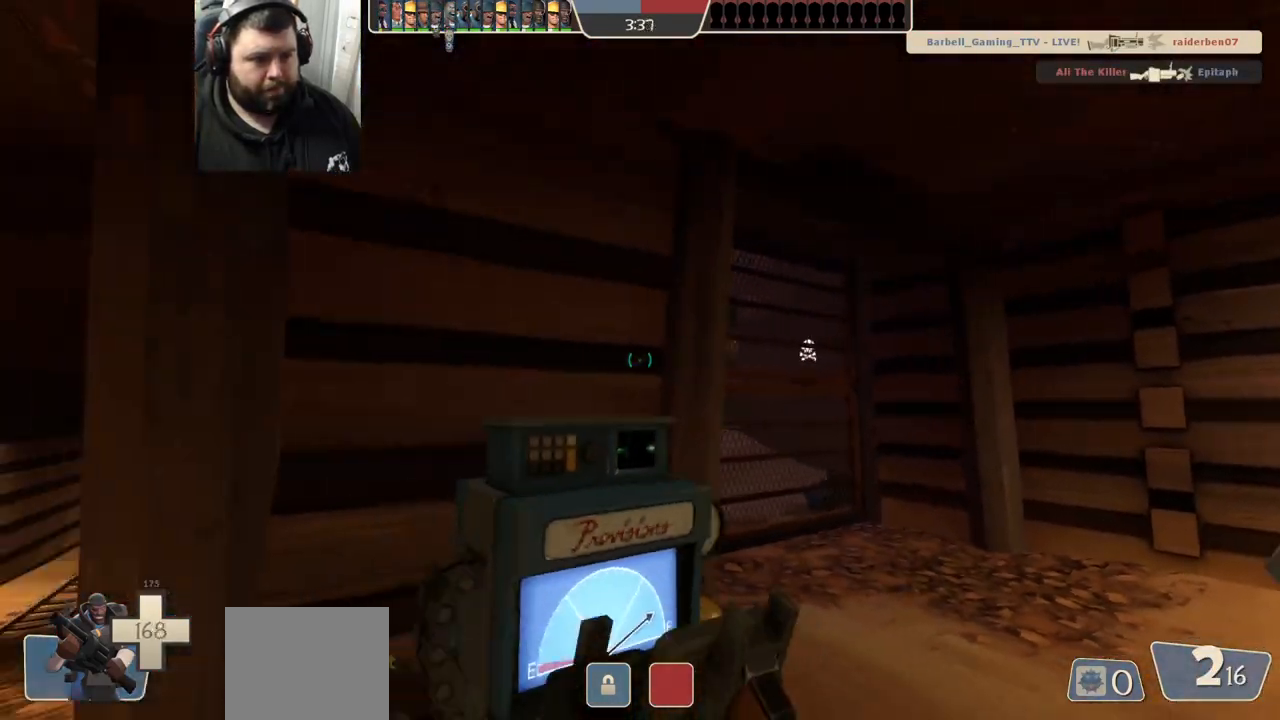
Gameplay with a controller (PlayStation layout); each line is a JSON object with the inputs held at the frame after it. "events" lists button and stick changes between this image and that frame as [ms after this image, input, new state], when the widget could be followed in between.
{"buttons": [], "left_stick": "center", "right_stick": "center", "events": [[167, "right_stick", "left"], [250, "right_stick", "center"], [317, "left_stick", "center"]]}
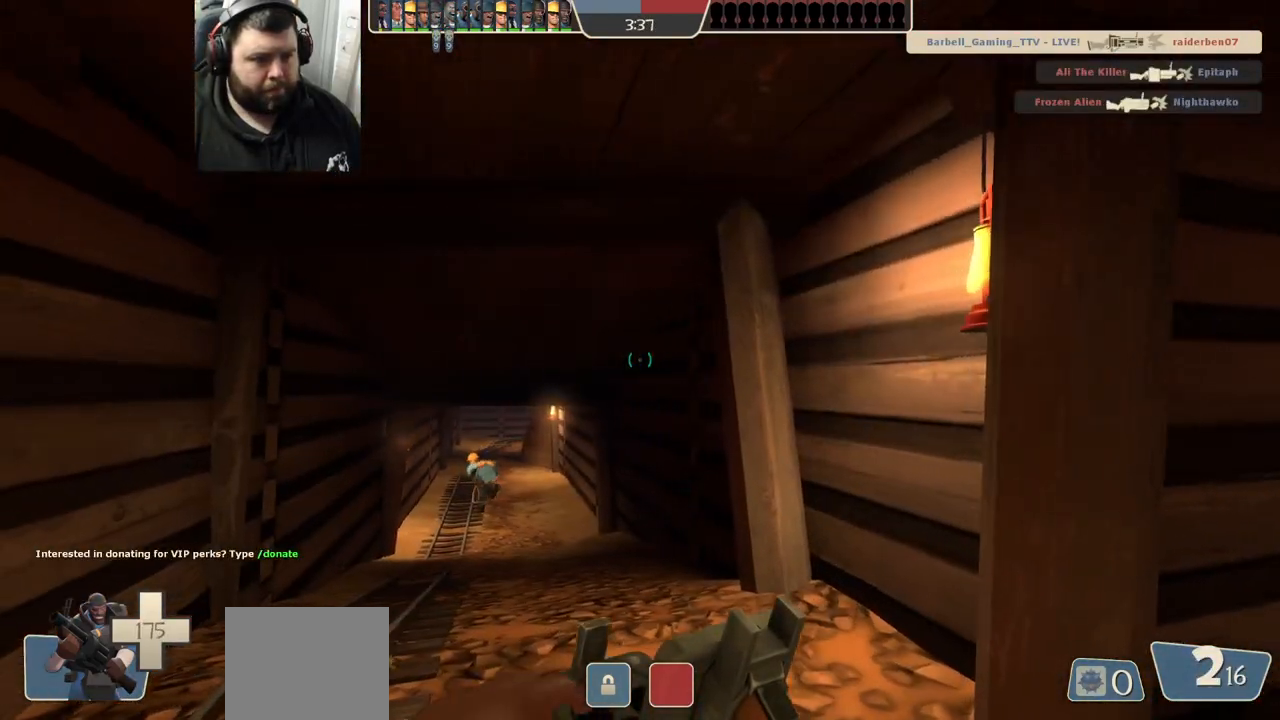
{"buttons": [], "left_stick": "up-right", "right_stick": "center", "events": [[33, "left_stick", "right"], [167, "right_stick", "right"], [250, "left_stick", "up-right"], [367, "right_stick", "center"]]}
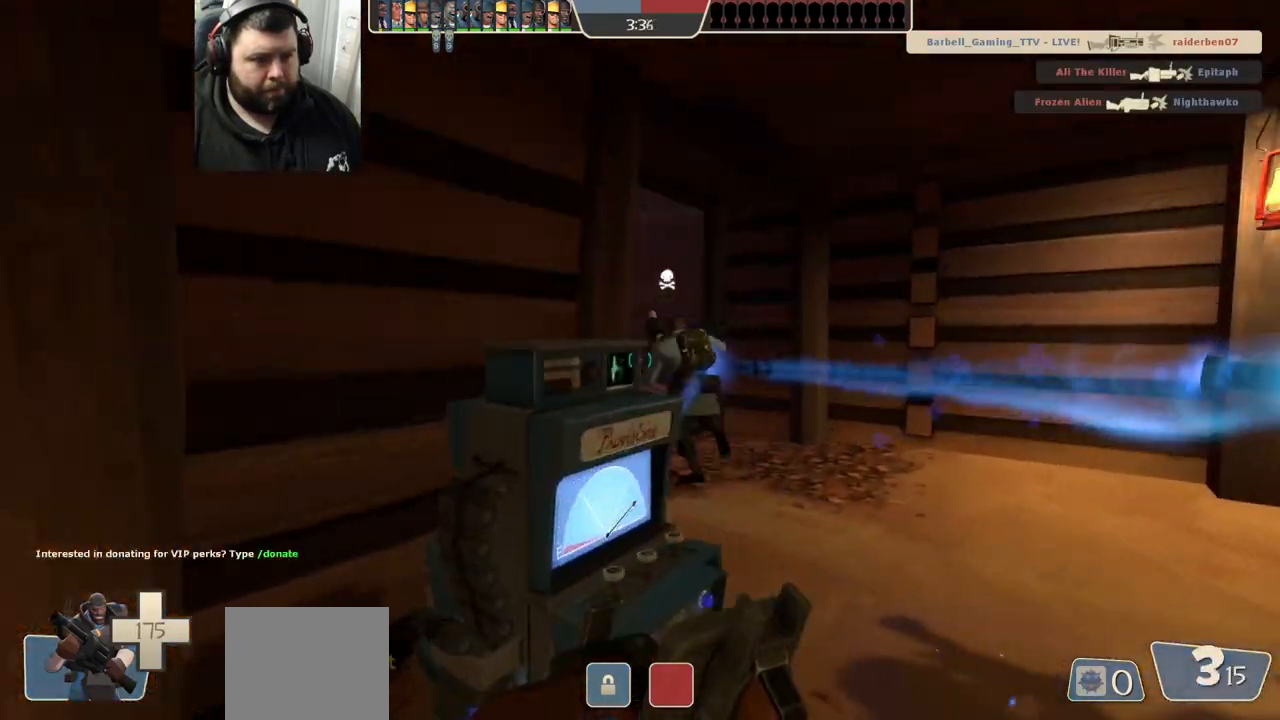
{"buttons": [], "left_stick": "up", "right_stick": "center", "events": [[333, "left_stick", "up"]]}
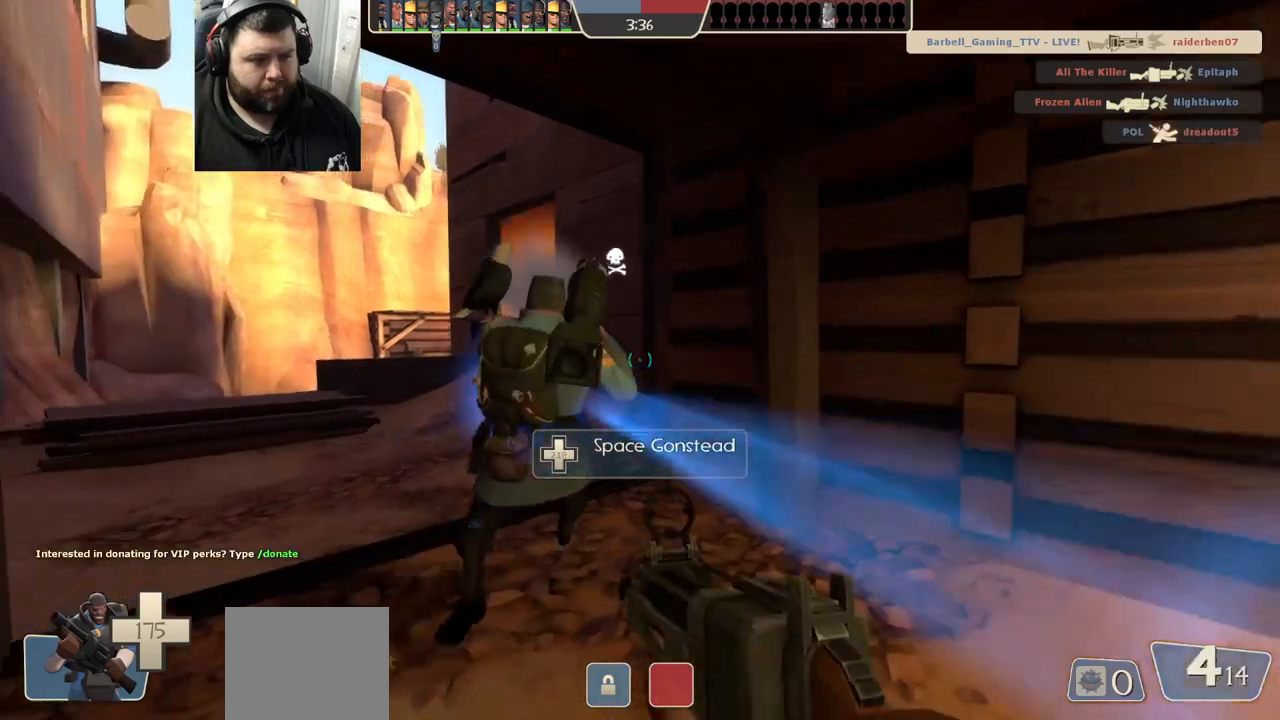
{"buttons": ["R2"], "left_stick": "center", "right_stick": "center", "events": [[183, "left_stick", "up-left"], [483, "R2", "down"], [483, "left_stick", "center"]]}
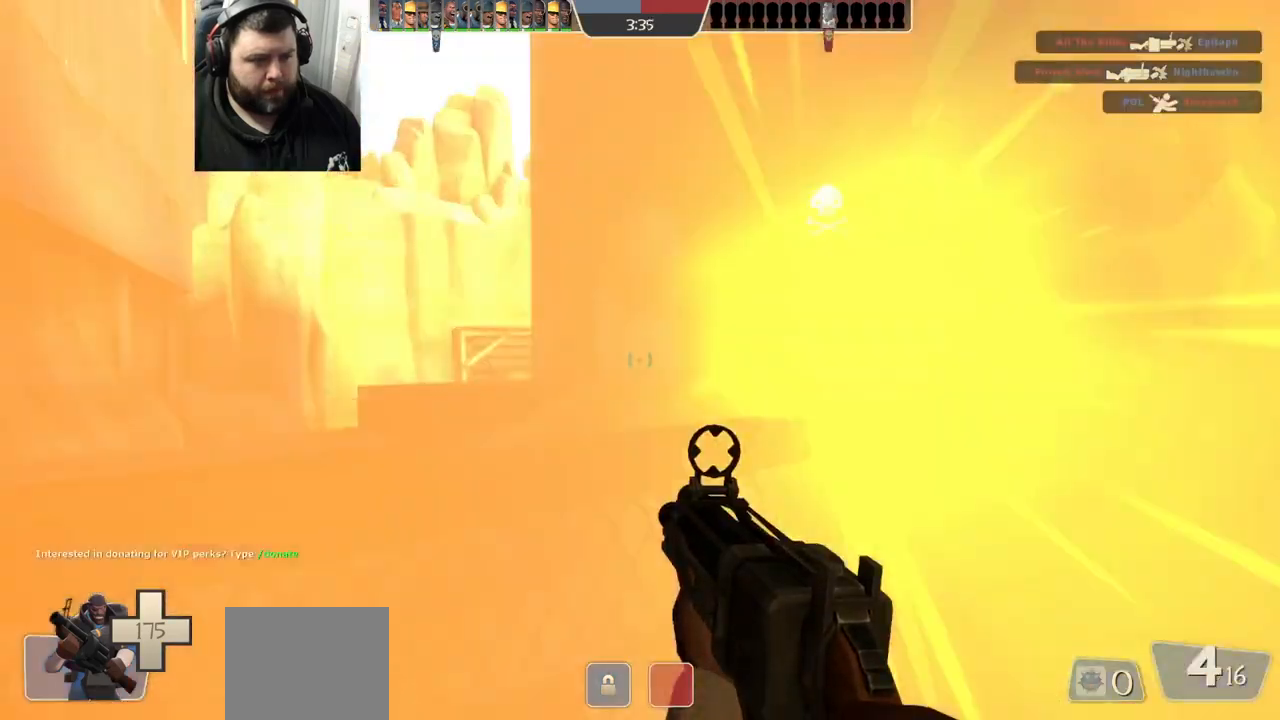
{"buttons": ["R2"], "left_stick": "center", "right_stick": "center", "events": [[50, "left_stick", "down"], [200, "left_stick", "center"]]}
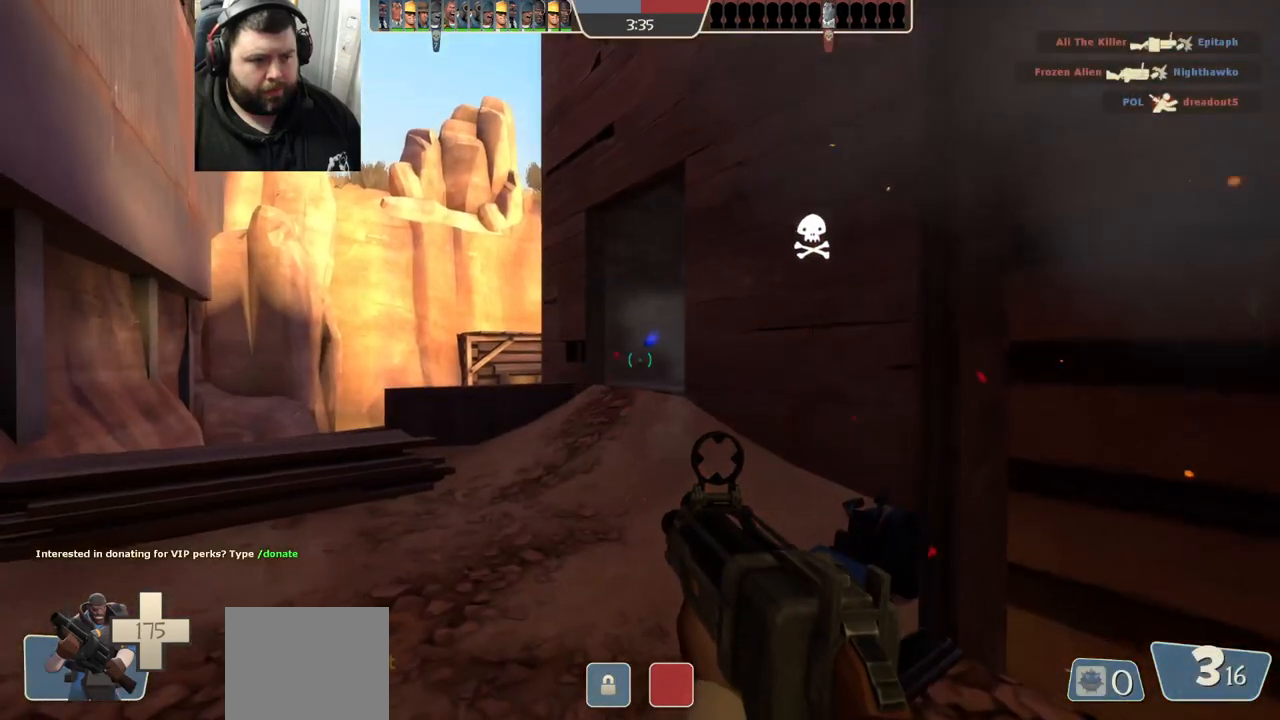
{"buttons": ["R2"], "left_stick": "up", "right_stick": "center"}
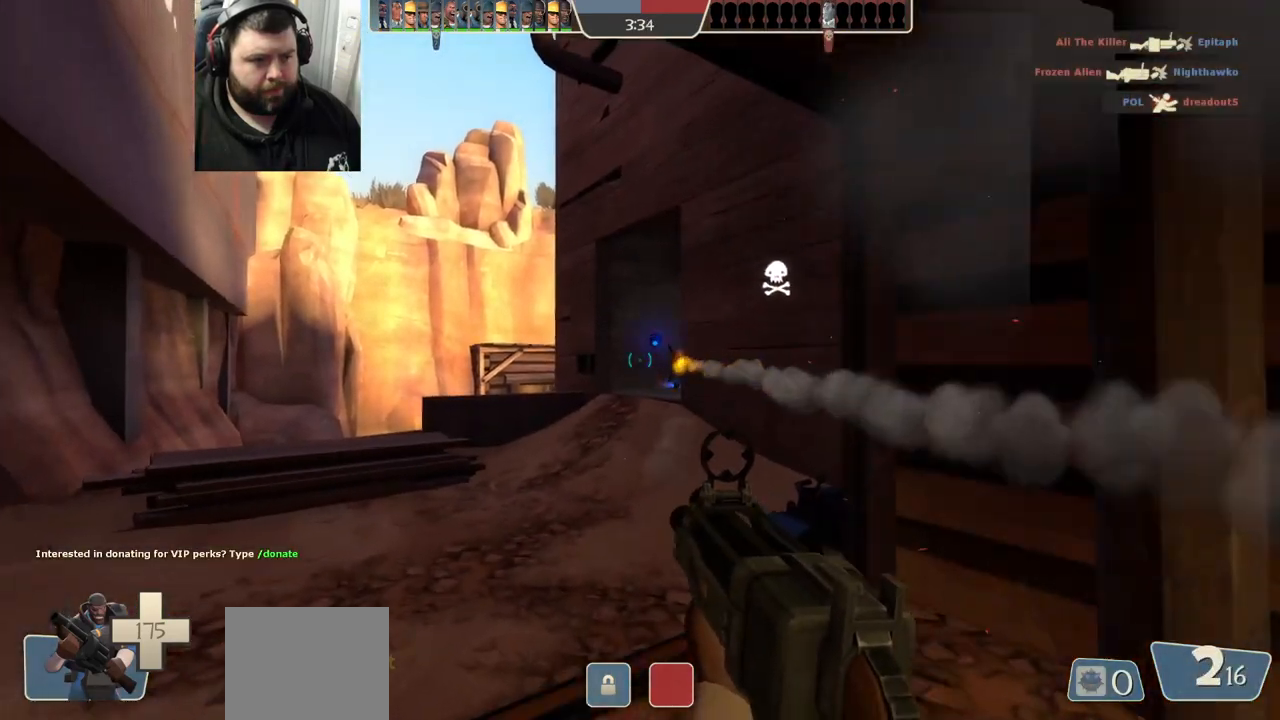
{"buttons": ["SQUARE"], "left_stick": "down-left", "right_stick": "center", "events": [[17, "left_stick", "center"], [117, "left_stick", "down"], [317, "R2", "up"], [417, "left_stick", "down-left"], [450, "SQUARE", "down"]]}
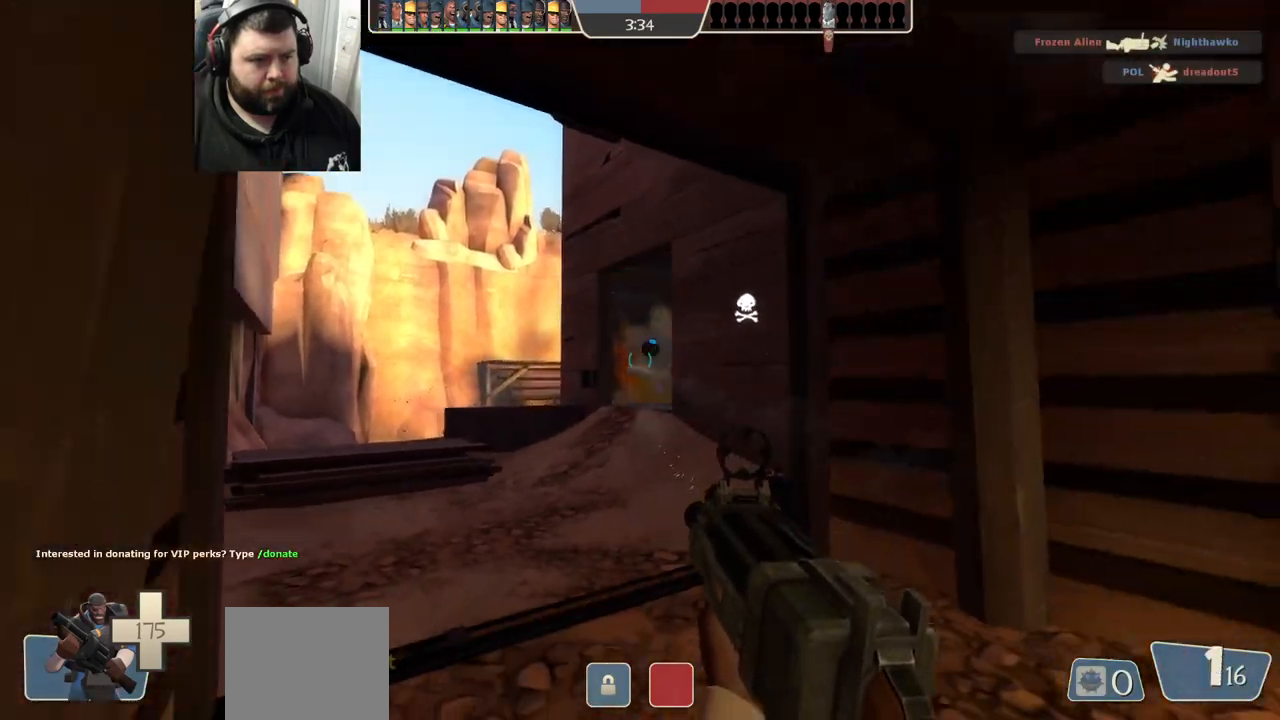
{"buttons": [], "left_stick": "down-left", "right_stick": "center", "events": [[17, "SQUARE", "up"], [100, "SQUARE", "down"], [167, "SQUARE", "up"], [267, "SQUARE", "down"], [300, "SQUARE", "up"], [400, "SQUARE", "down"], [467, "SQUARE", "up"]]}
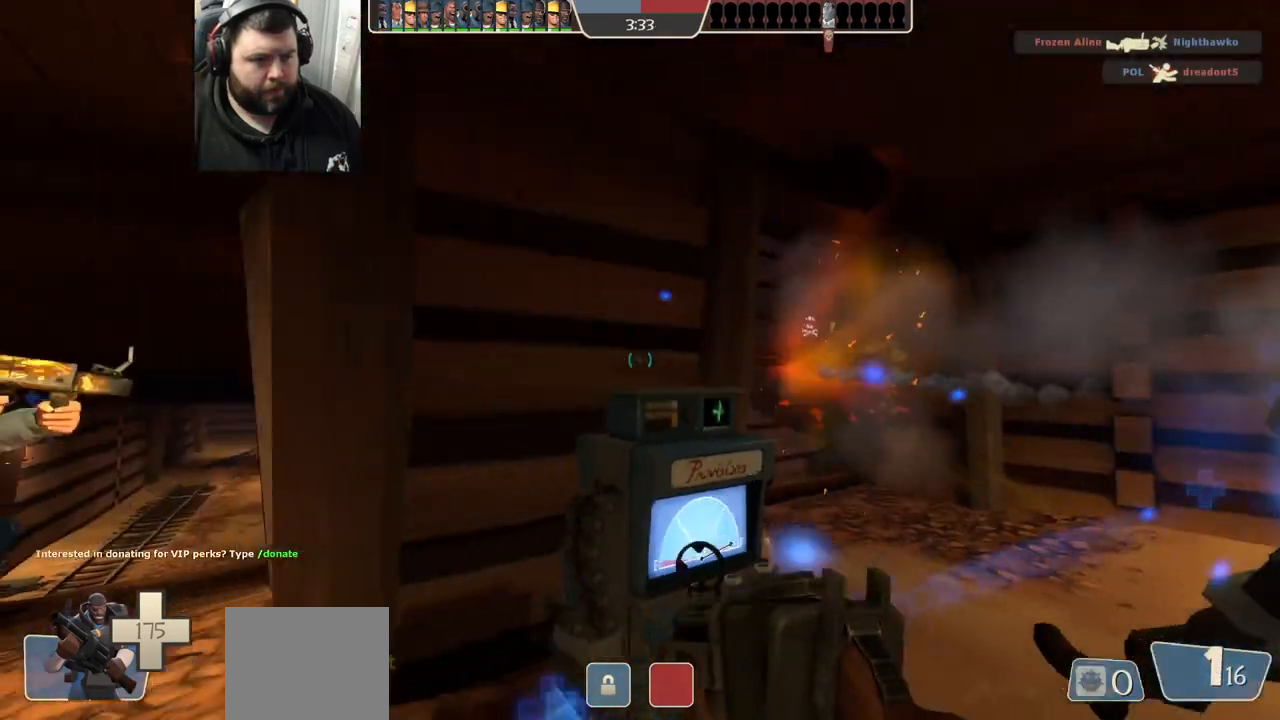
{"buttons": [], "left_stick": "center", "right_stick": "center", "events": [[33, "SQUARE", "down"], [133, "SQUARE", "up"], [217, "left_stick", "center"]]}
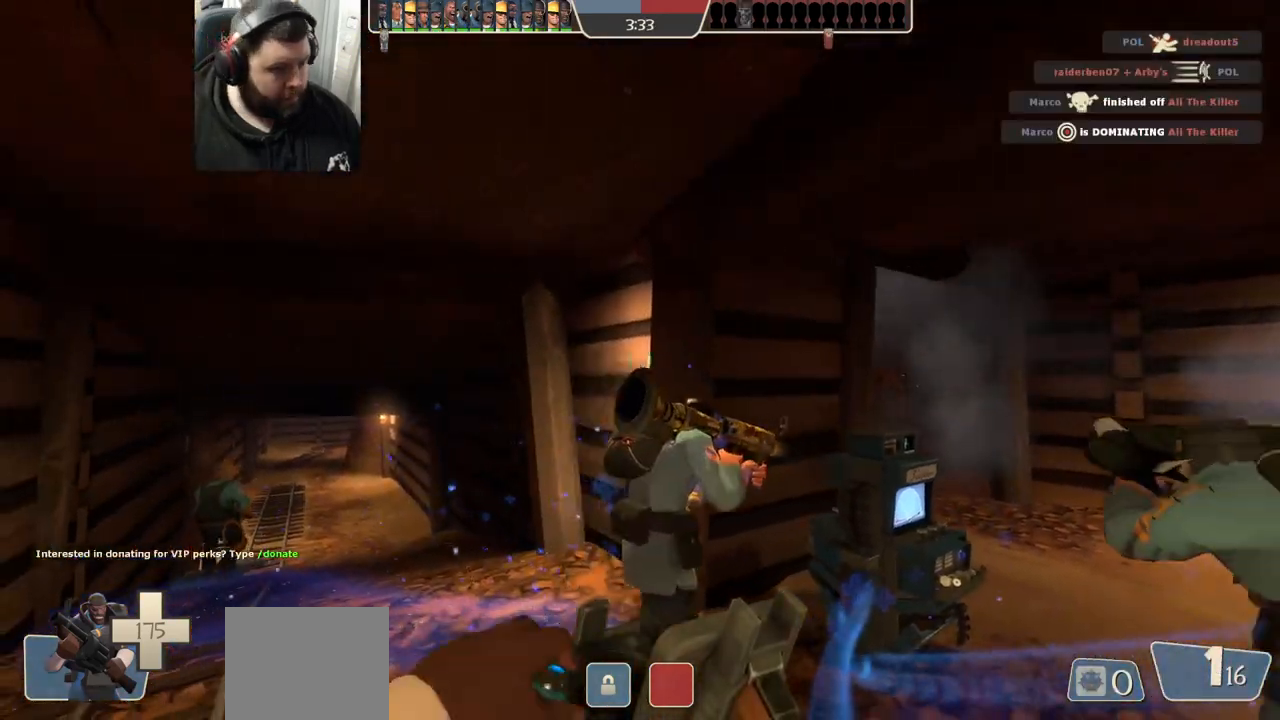
{"buttons": [], "left_stick": "center", "right_stick": "center", "events": []}
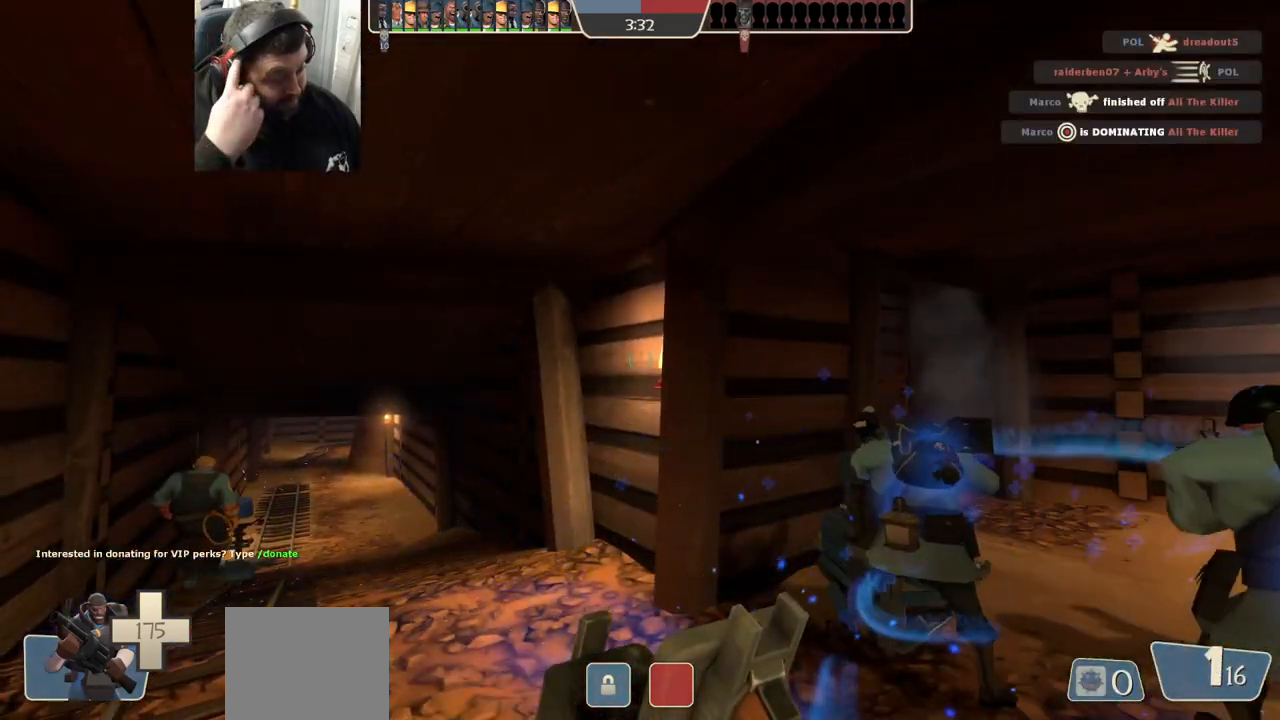
{"buttons": [], "left_stick": "center", "right_stick": "center", "events": []}
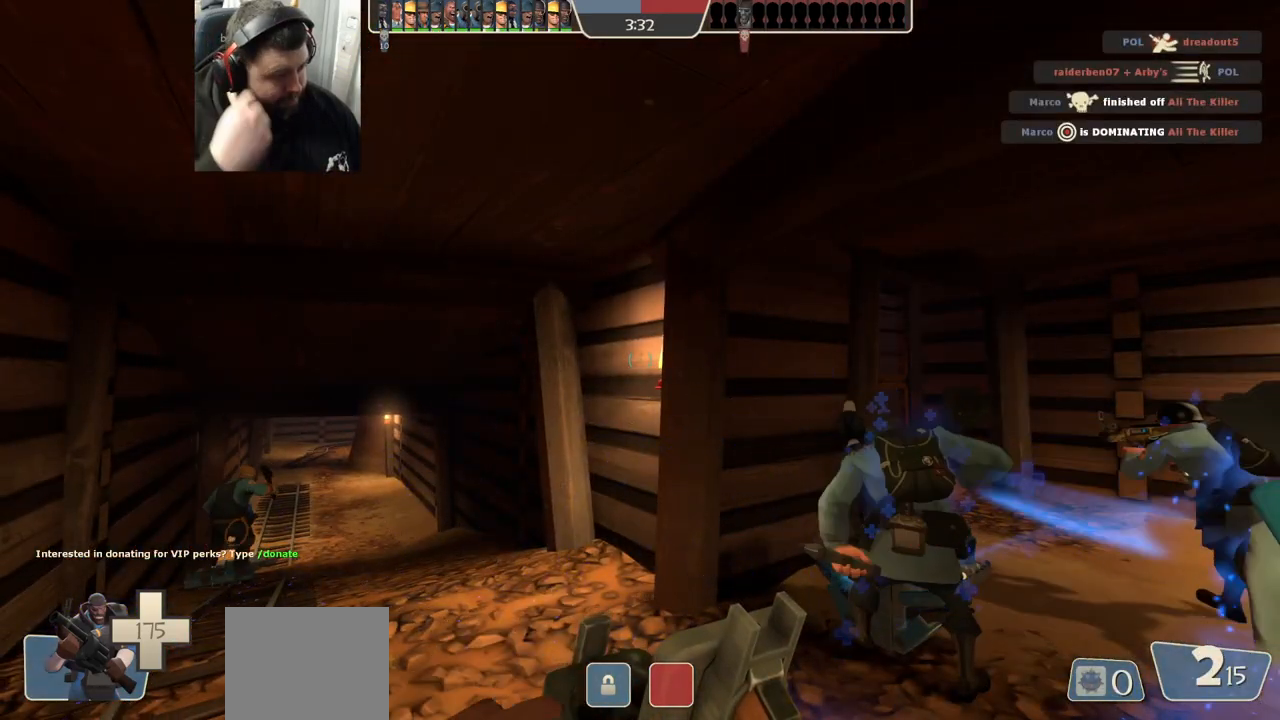
{"buttons": [], "left_stick": "up-right", "right_stick": "center", "events": [[83, "left_stick", "right"], [217, "left_stick", "up-right"]]}
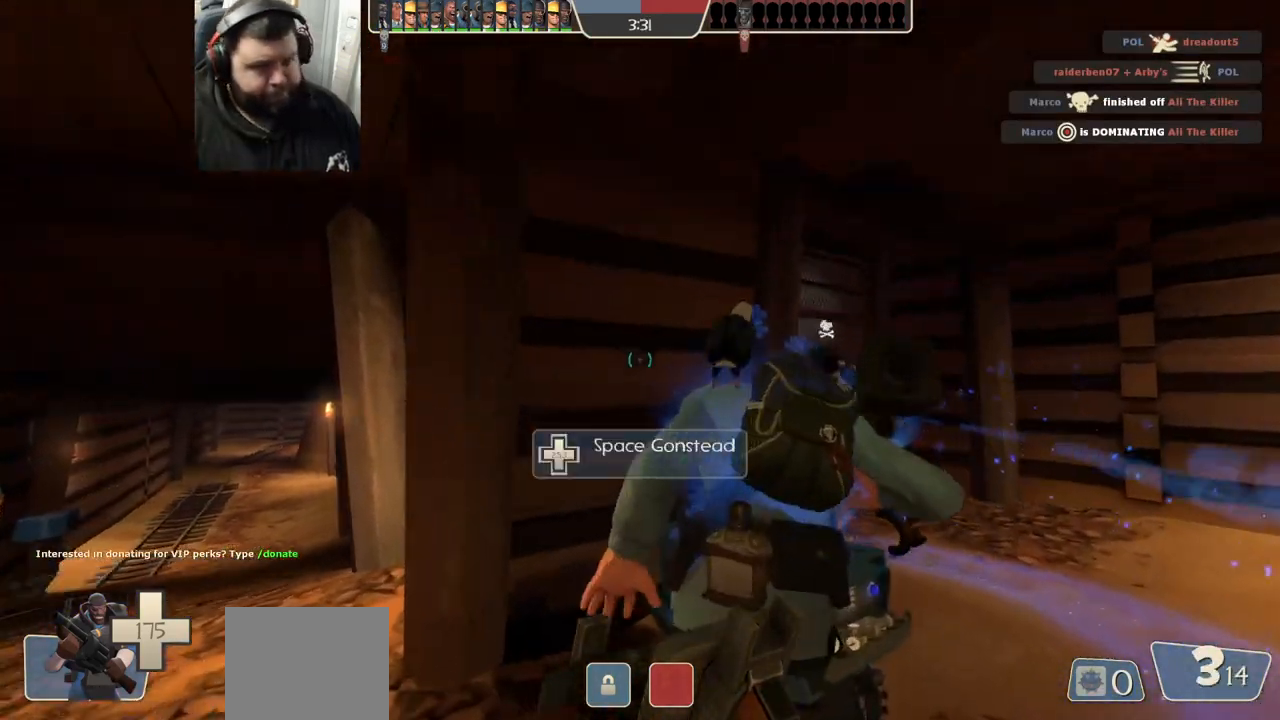
{"buttons": ["SQUARE"], "left_stick": "center", "right_stick": "center", "events": [[150, "SQUARE", "down"], [217, "left_stick", "up"], [233, "SQUARE", "up"], [317, "SQUARE", "down"], [350, "left_stick", "center"], [383, "SQUARE", "up"], [467, "SQUARE", "down"]]}
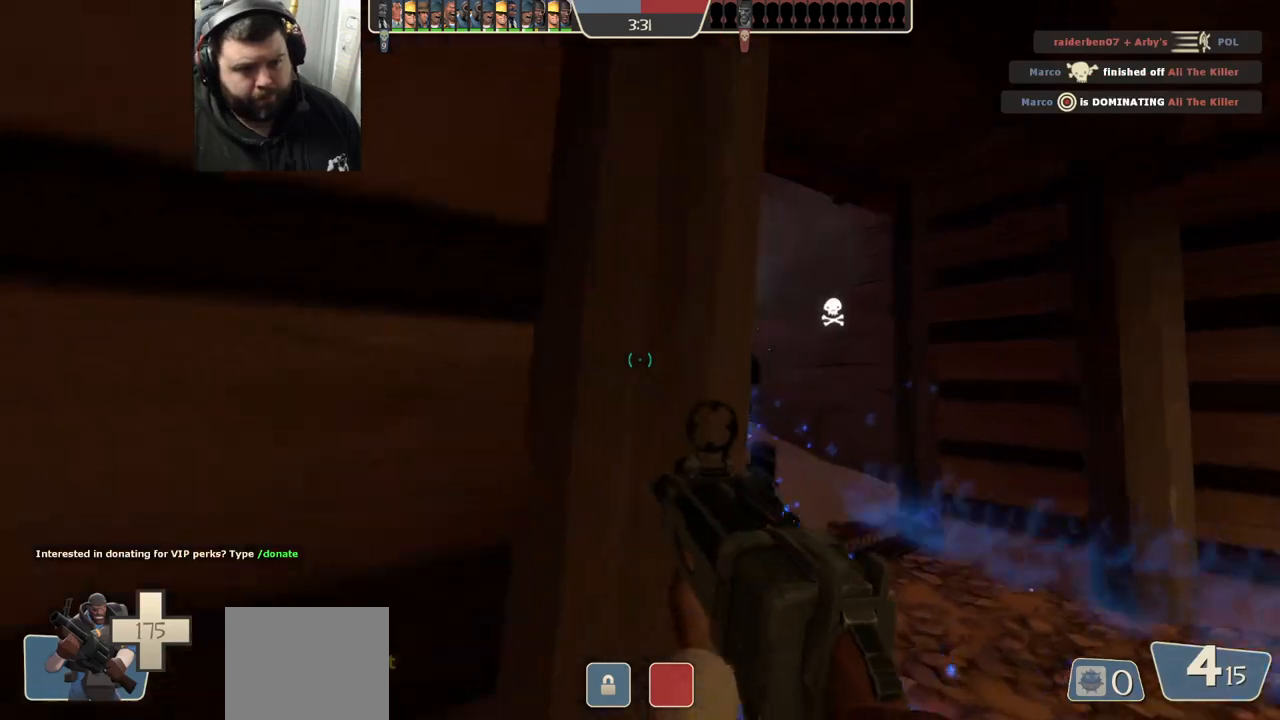
{"buttons": [], "left_stick": "center", "right_stick": "center", "events": [[33, "SQUARE", "up"], [50, "left_stick", "right"], [200, "right_stick", "left"], [233, "left_stick", "center"], [283, "right_stick", "center"], [383, "SQUARE", "down"], [450, "SQUARE", "up"]]}
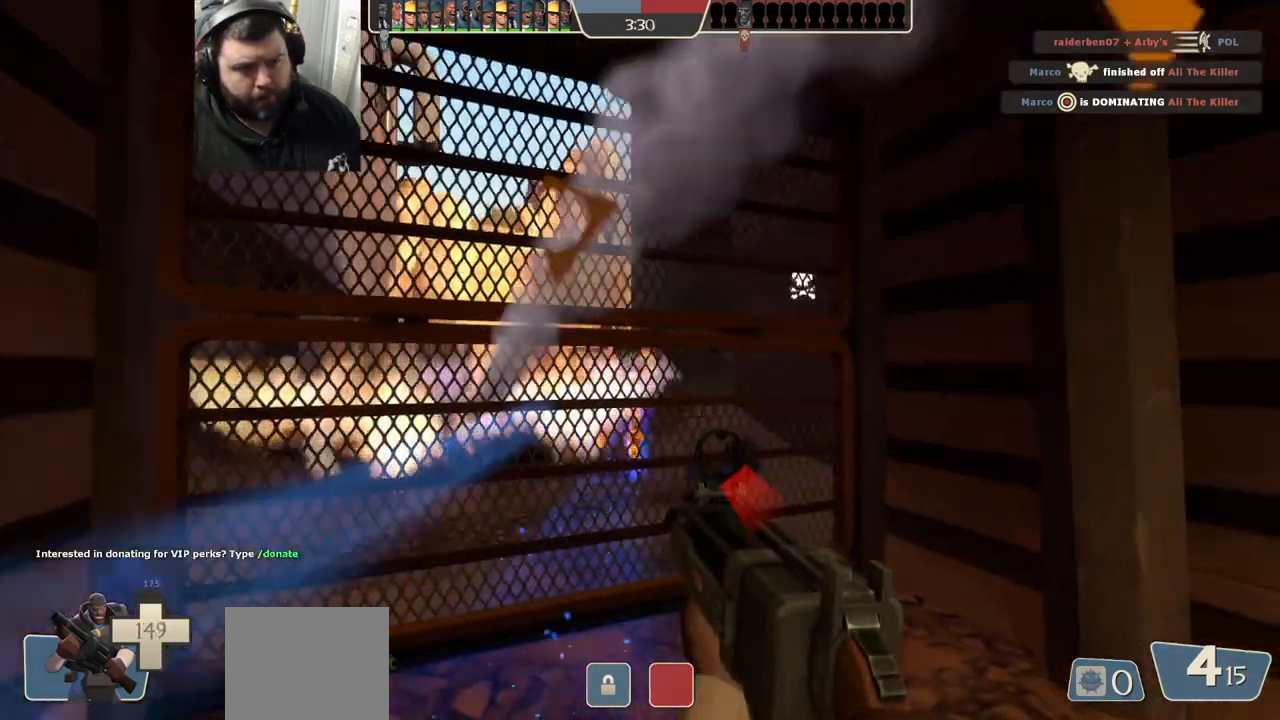
{"buttons": ["R2"], "left_stick": "down-left", "right_stick": "center", "events": [[167, "left_stick", "up-right"], [300, "left_stick", "up"], [433, "R2", "down"], [500, "left_stick", "down-left"]]}
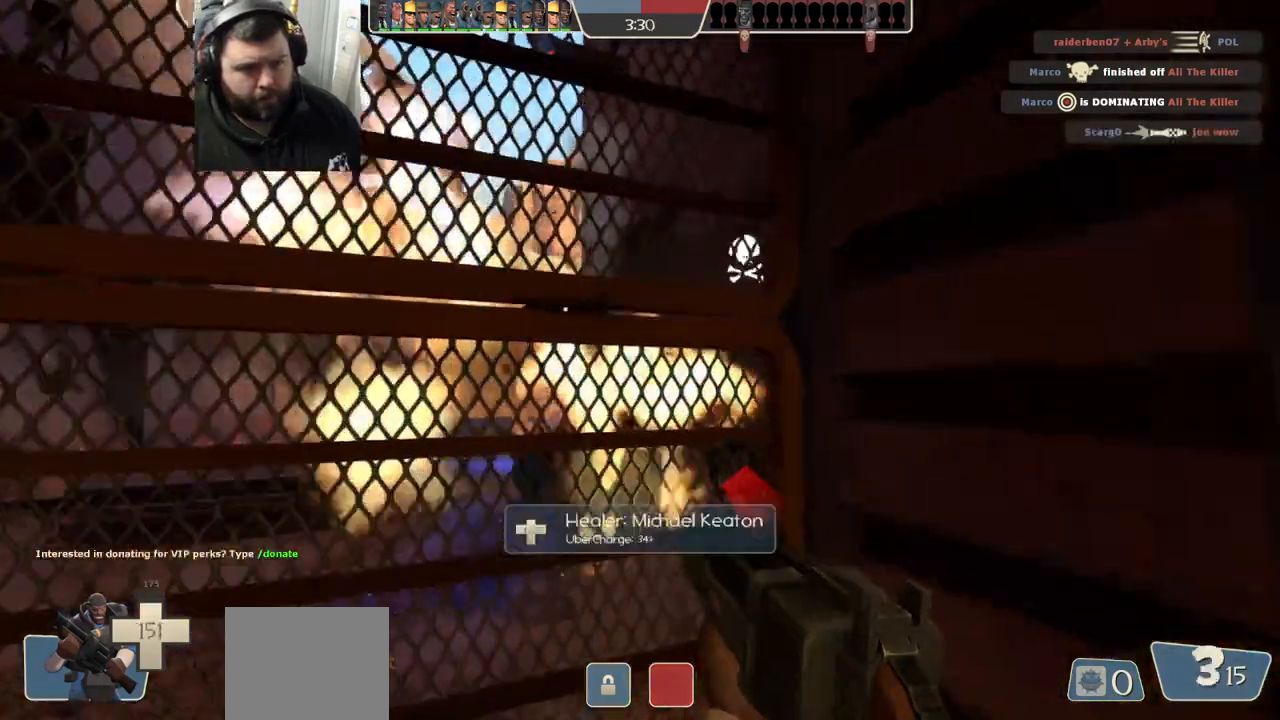
{"buttons": ["R2"], "left_stick": "down", "right_stick": "center", "events": [[250, "left_stick", "up"], [467, "left_stick", "down"]]}
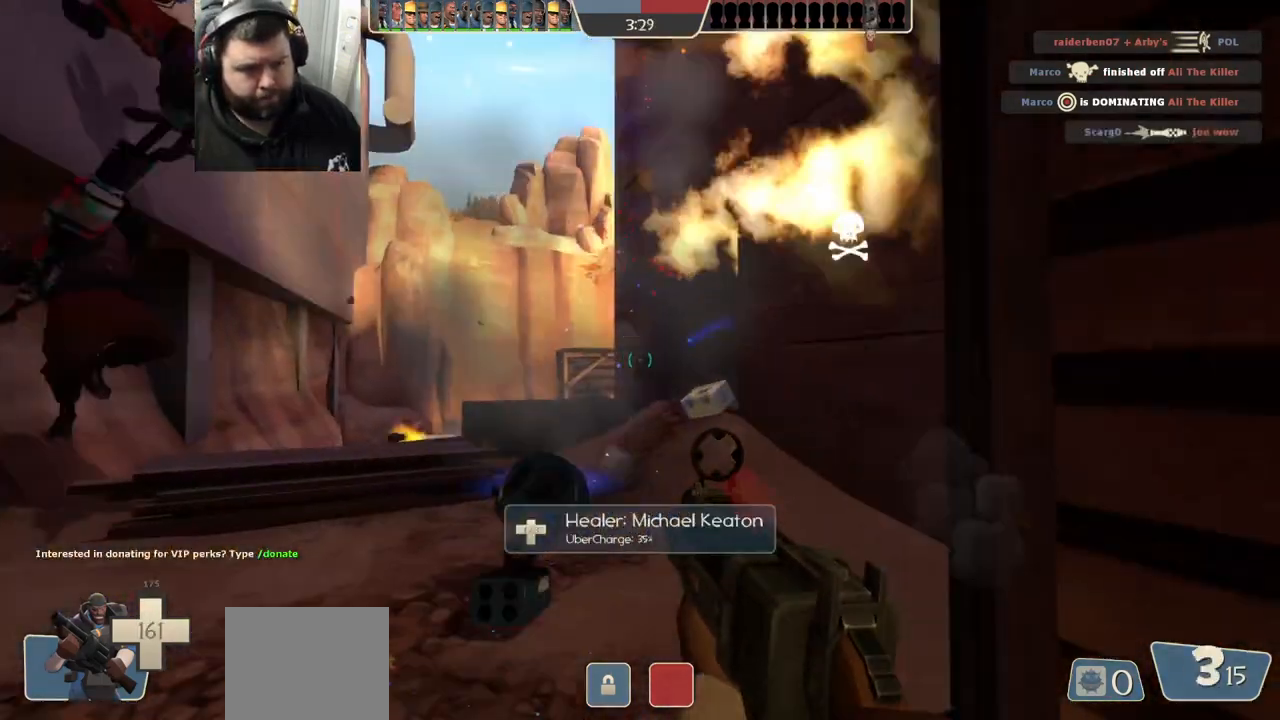
{"buttons": [], "left_stick": "down-left", "right_stick": "center", "events": [[67, "left_stick", "down-left"], [317, "R2", "up"], [433, "SQUARE", "down"], [467, "SQUARE", "up"]]}
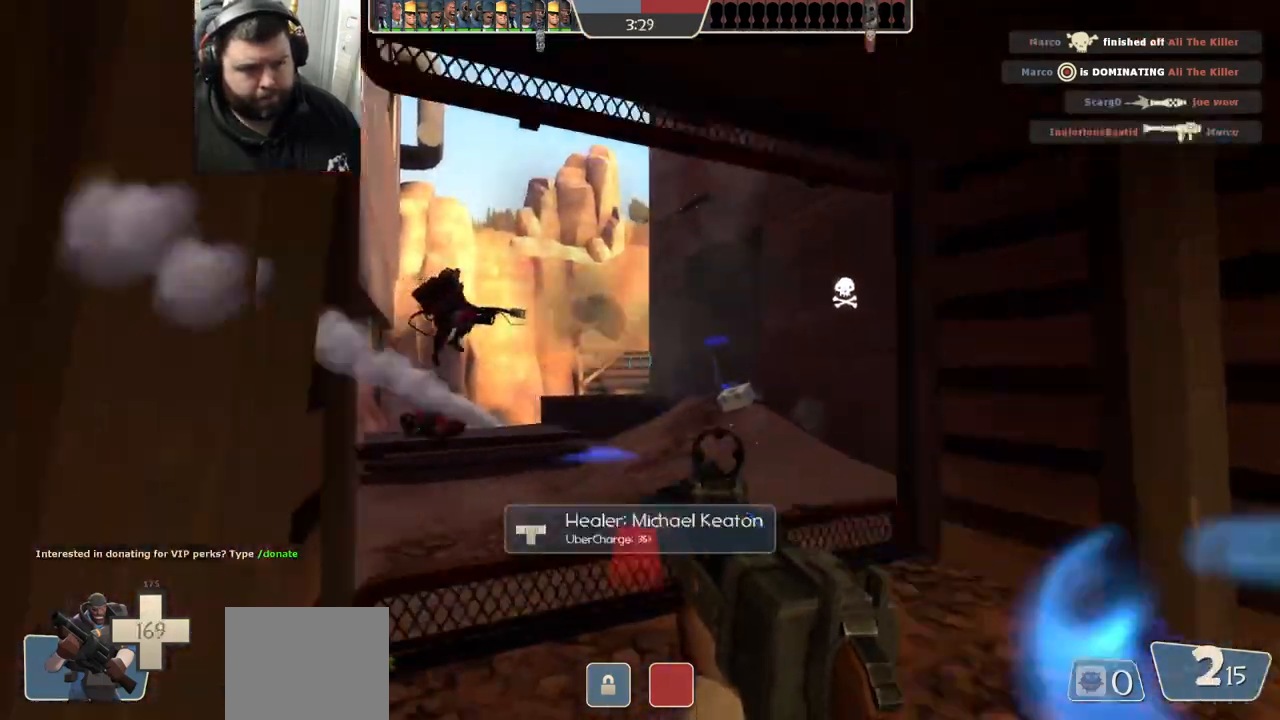
{"buttons": [], "left_stick": "left", "right_stick": "center", "events": [[67, "SQUARE", "down"], [133, "SQUARE", "up"], [217, "SQUARE", "down"], [300, "SQUARE", "up"], [450, "left_stick", "left"]]}
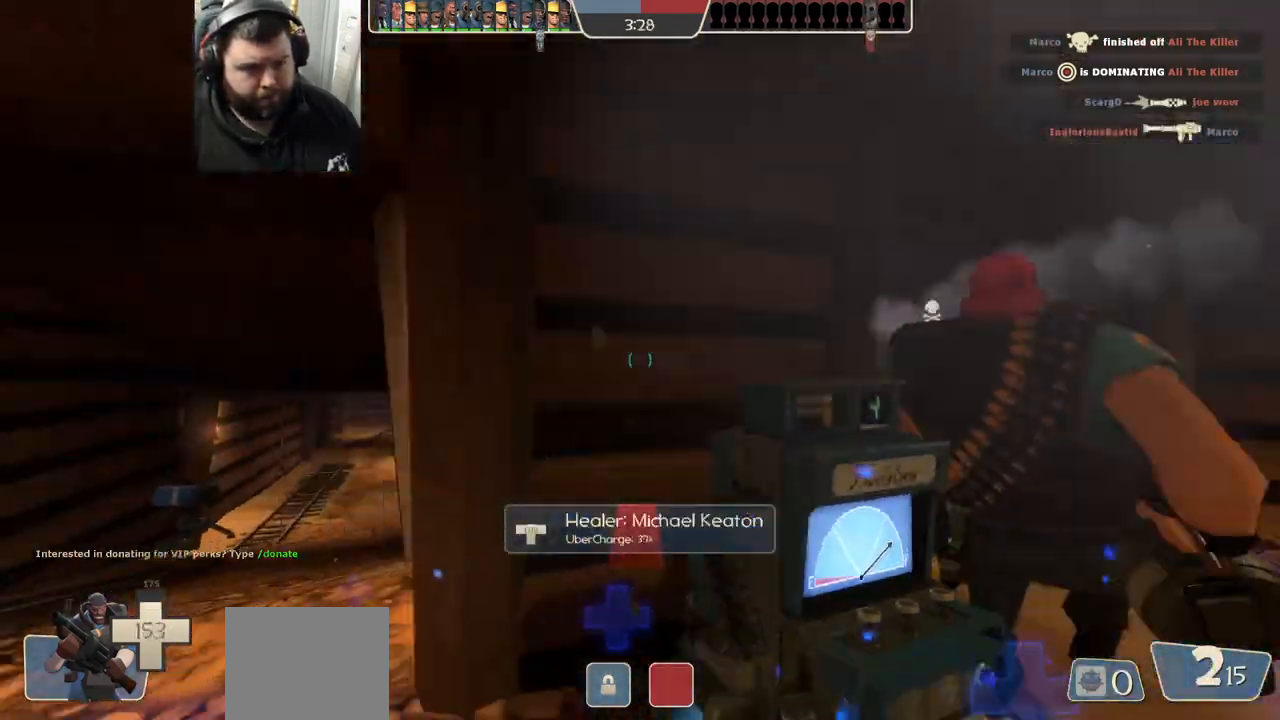
{"buttons": [], "left_stick": "right", "right_stick": "center", "events": [[50, "left_stick", "center"], [283, "left_stick", "right"]]}
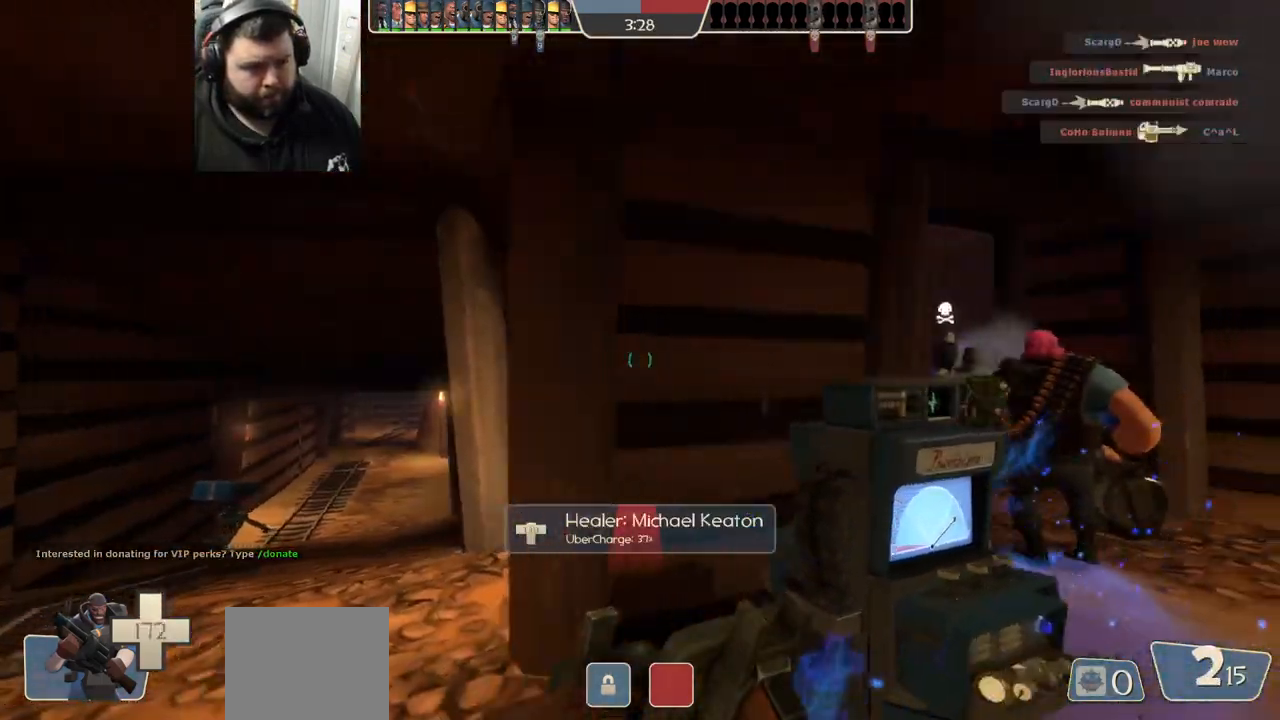
{"buttons": [], "left_stick": "up-right", "right_stick": "center", "events": [[33, "left_stick", "up-right"]]}
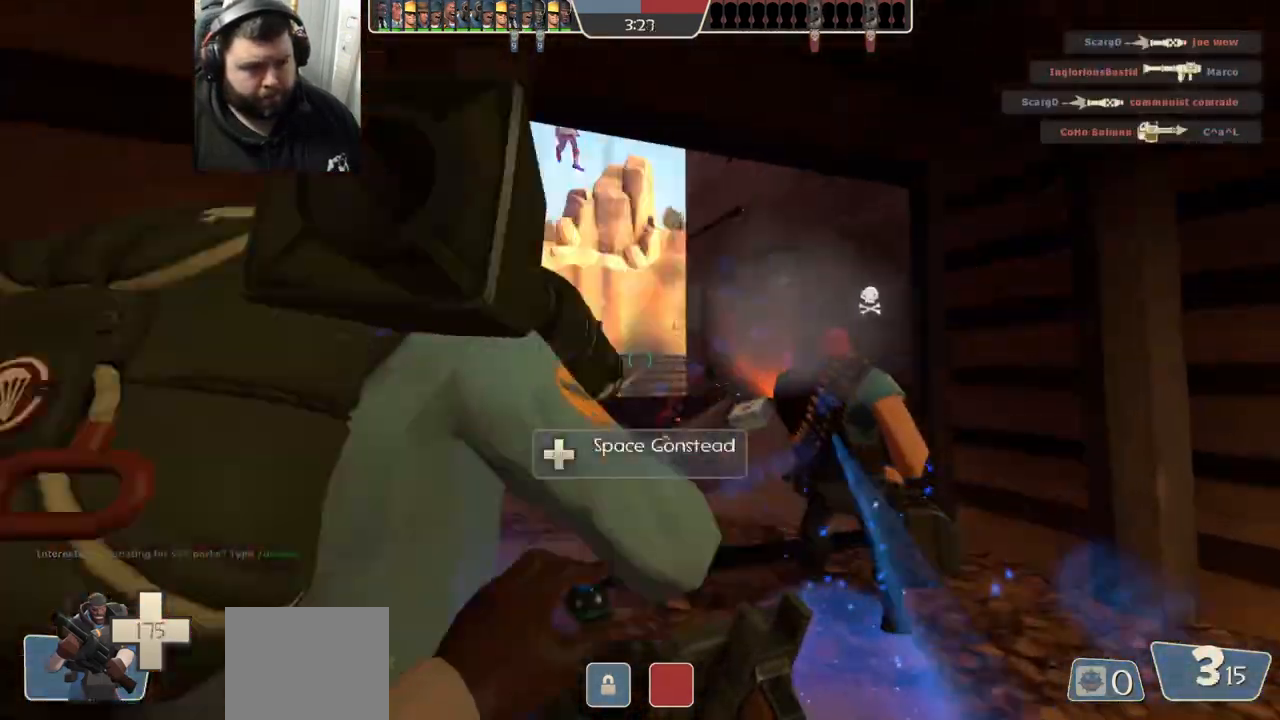
{"buttons": ["R1", "R2"], "left_stick": "center", "right_stick": "center", "events": [[83, "left_stick", "up"], [250, "R2", "down"], [300, "left_stick", "right"], [433, "R1", "down"], [500, "left_stick", "center"]]}
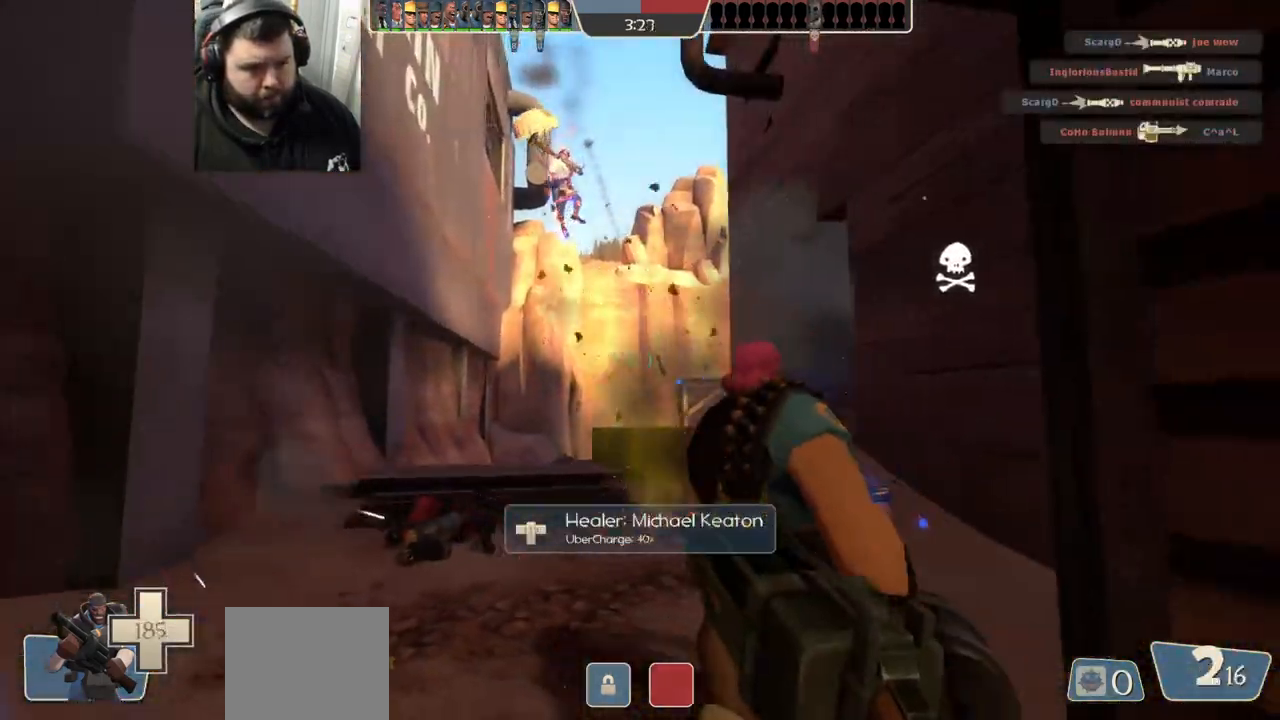
{"buttons": ["R1", "R2"], "left_stick": "up", "right_stick": "center", "events": [[33, "left_stick", "right"], [50, "R1", "up"], [50, "left_stick", "up-left"], [117, "R1", "down"], [233, "left_stick", "down-left"], [250, "R1", "up"], [367, "R1", "down"], [400, "left_stick", "down-right"], [500, "left_stick", "up"]]}
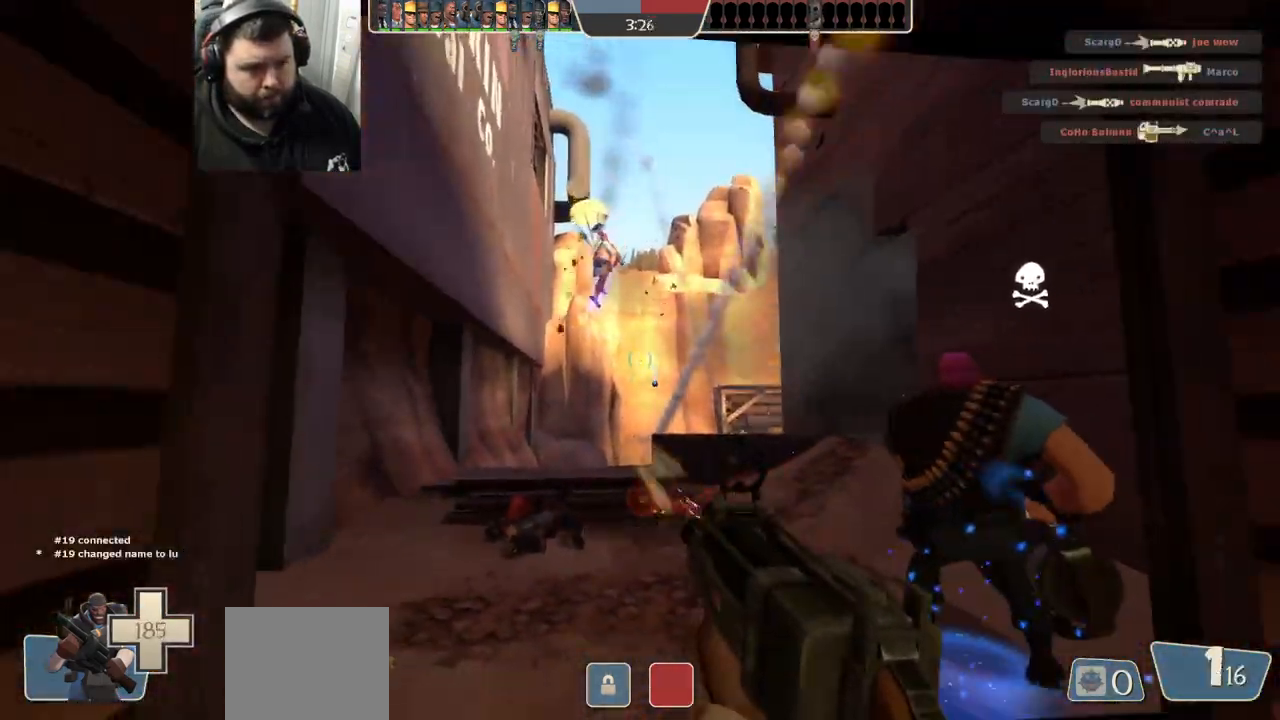
{"buttons": ["R1", "R2"], "left_stick": "up-right", "right_stick": "center", "events": [[17, "left_stick", "up-left"], [83, "left_stick", "down-left"], [183, "left_stick", "down-right"], [233, "R1", "up"], [283, "left_stick", "up-left"], [383, "R1", "down"], [467, "left_stick", "up-right"]]}
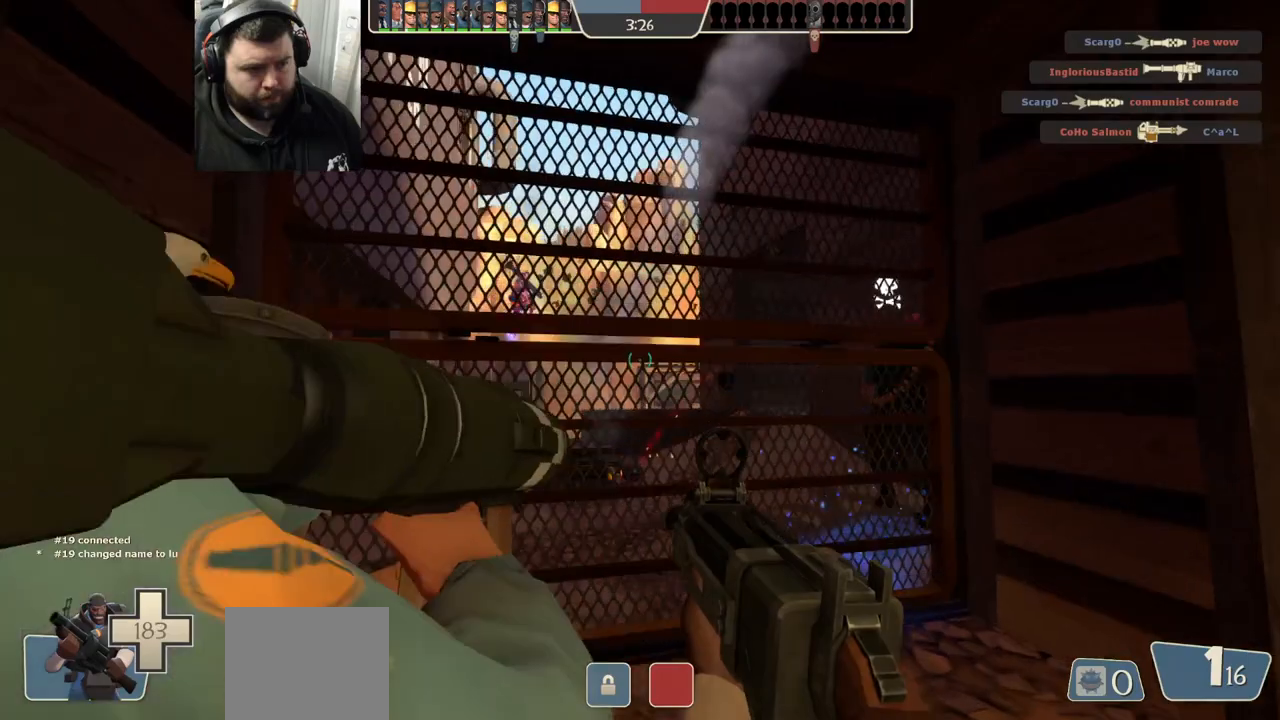
{"buttons": [], "left_stick": "down-left", "right_stick": "center", "events": [[50, "left_stick", "down-right"], [83, "R1", "up"], [167, "left_stick", "down-left"], [367, "R2", "up"]]}
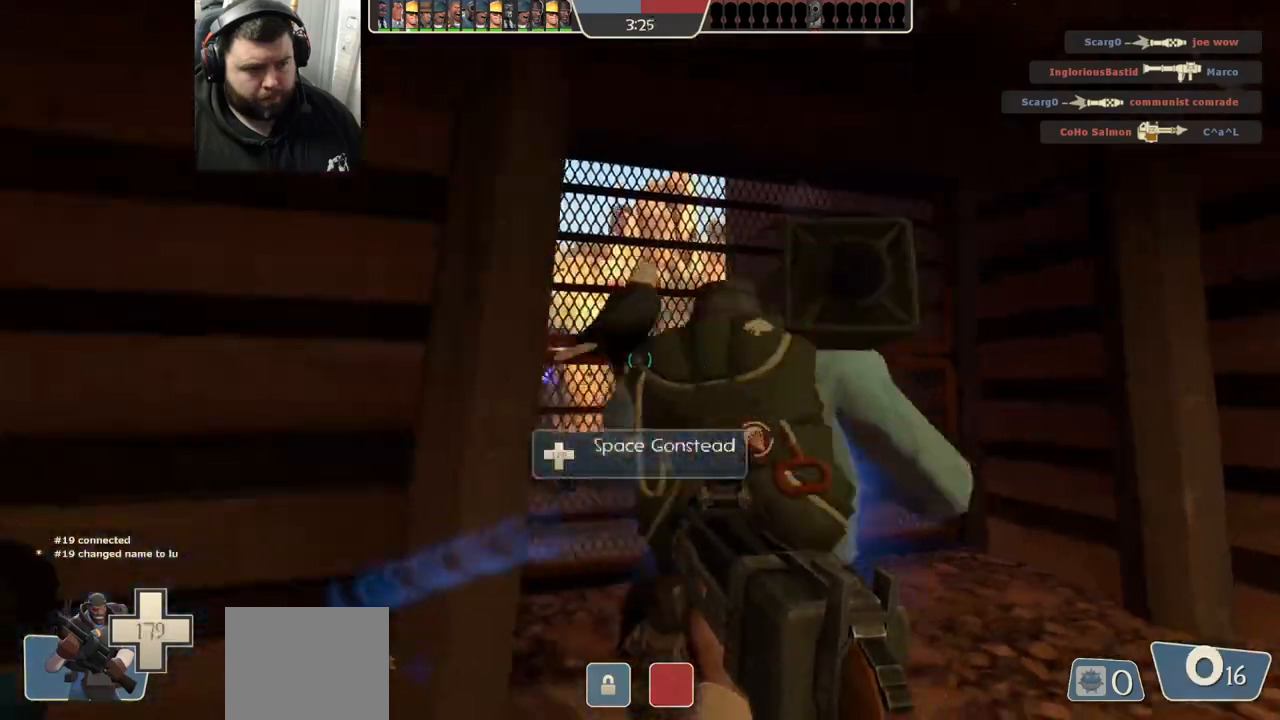
{"buttons": [], "left_stick": "center", "right_stick": "center", "events": [[50, "SQUARE", "down"], [100, "SQUARE", "up"], [100, "left_stick", "left"], [167, "SQUARE", "down"], [267, "SQUARE", "up"], [500, "left_stick", "center"]]}
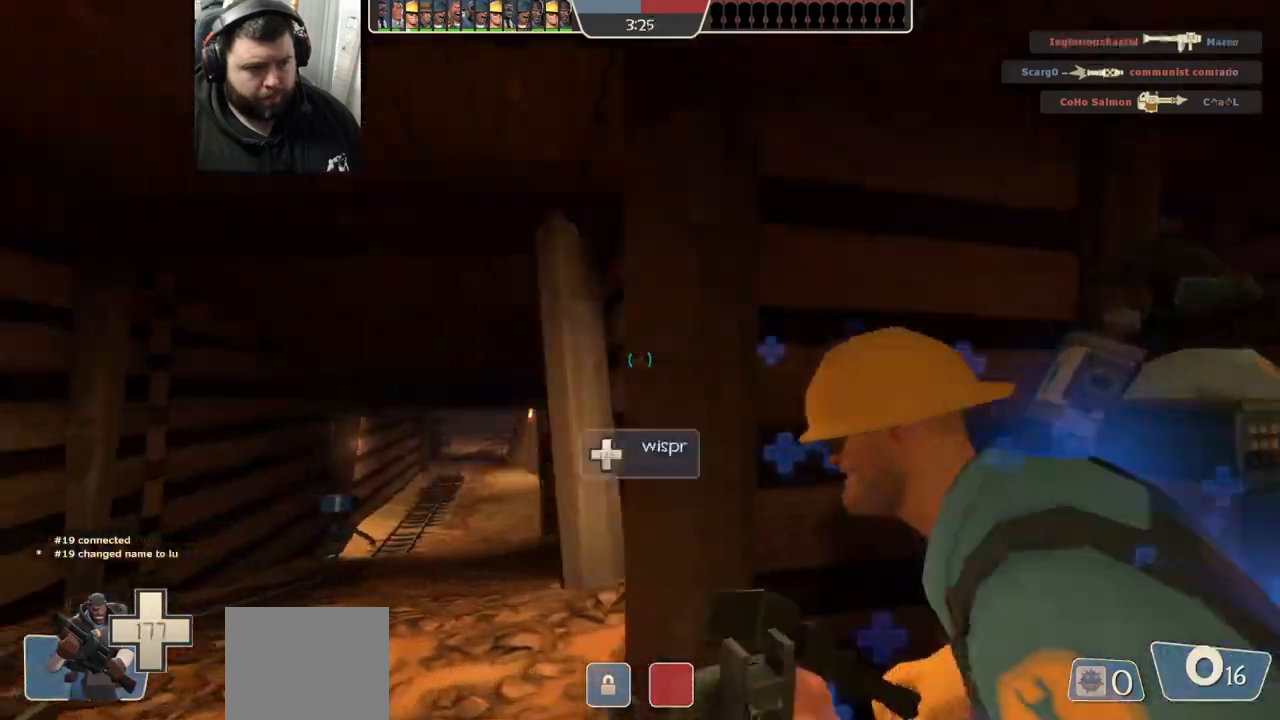
{"buttons": [], "left_stick": "center", "right_stick": "right", "events": [[500, "right_stick", "right"]]}
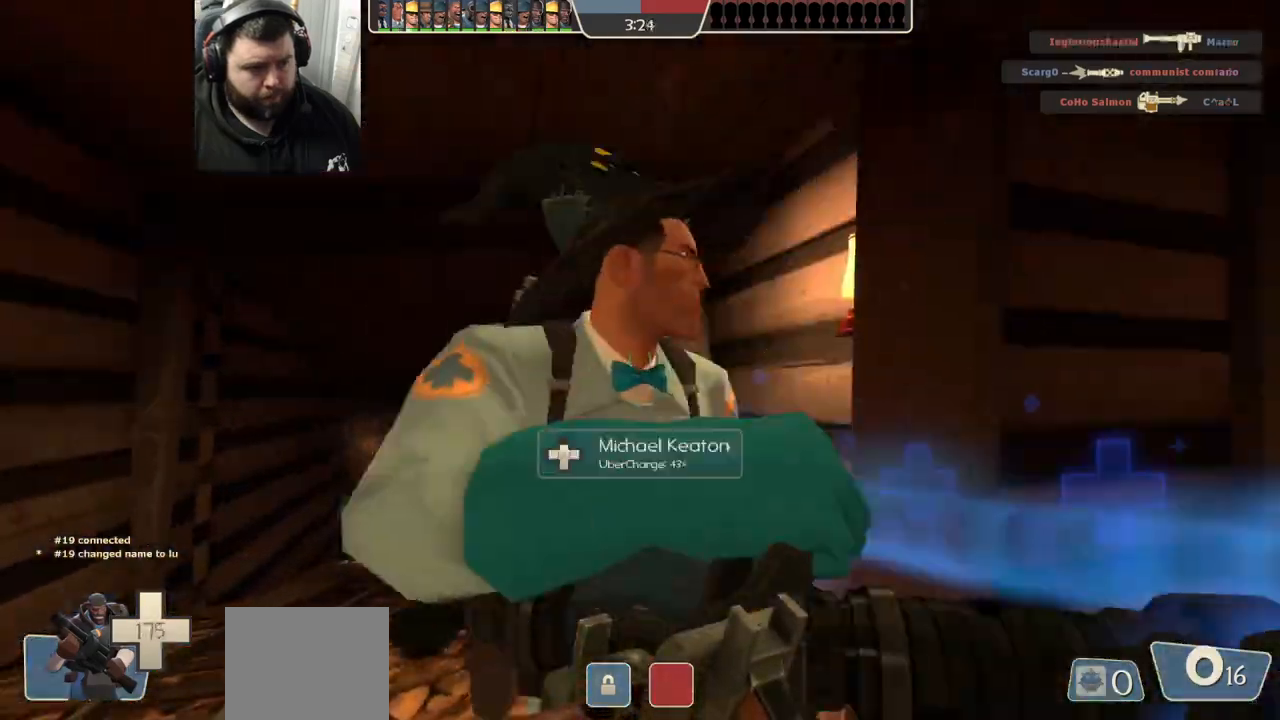
{"buttons": [], "left_stick": "up-right", "right_stick": "center", "events": [[133, "right_stick", "center"], [450, "left_stick", "up-right"]]}
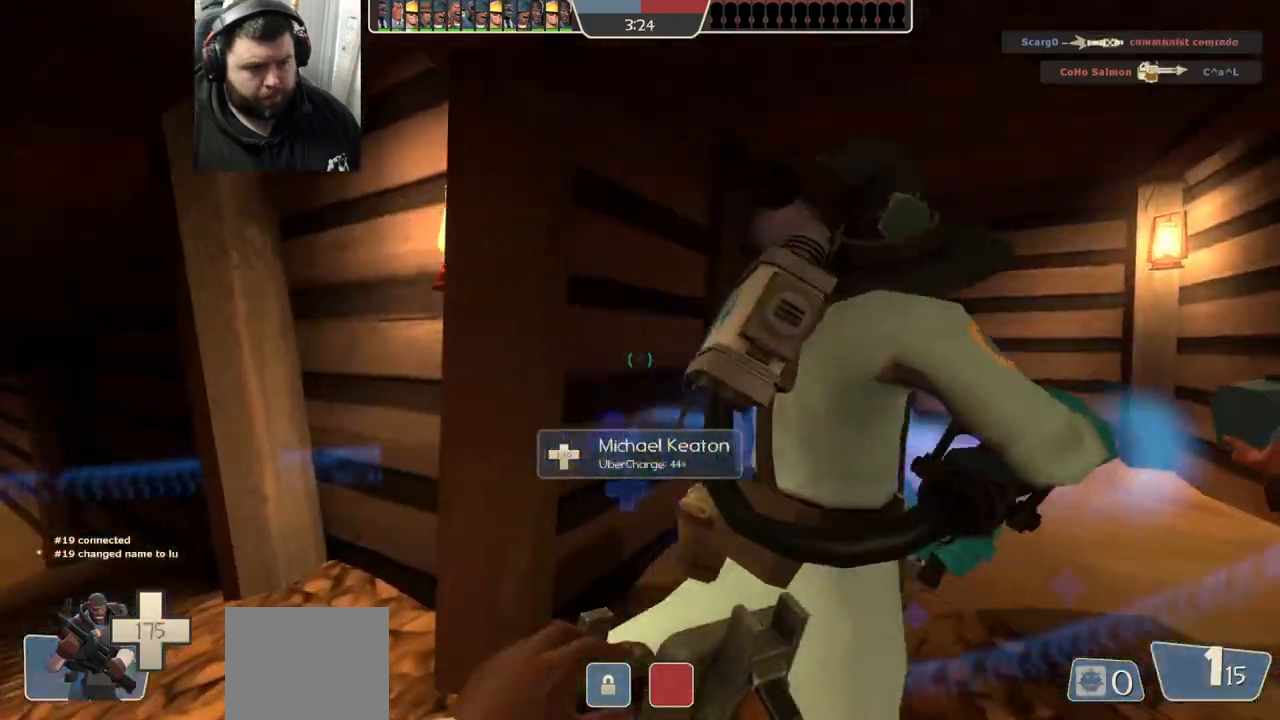
{"buttons": [], "left_stick": "up-right", "right_stick": "center", "events": []}
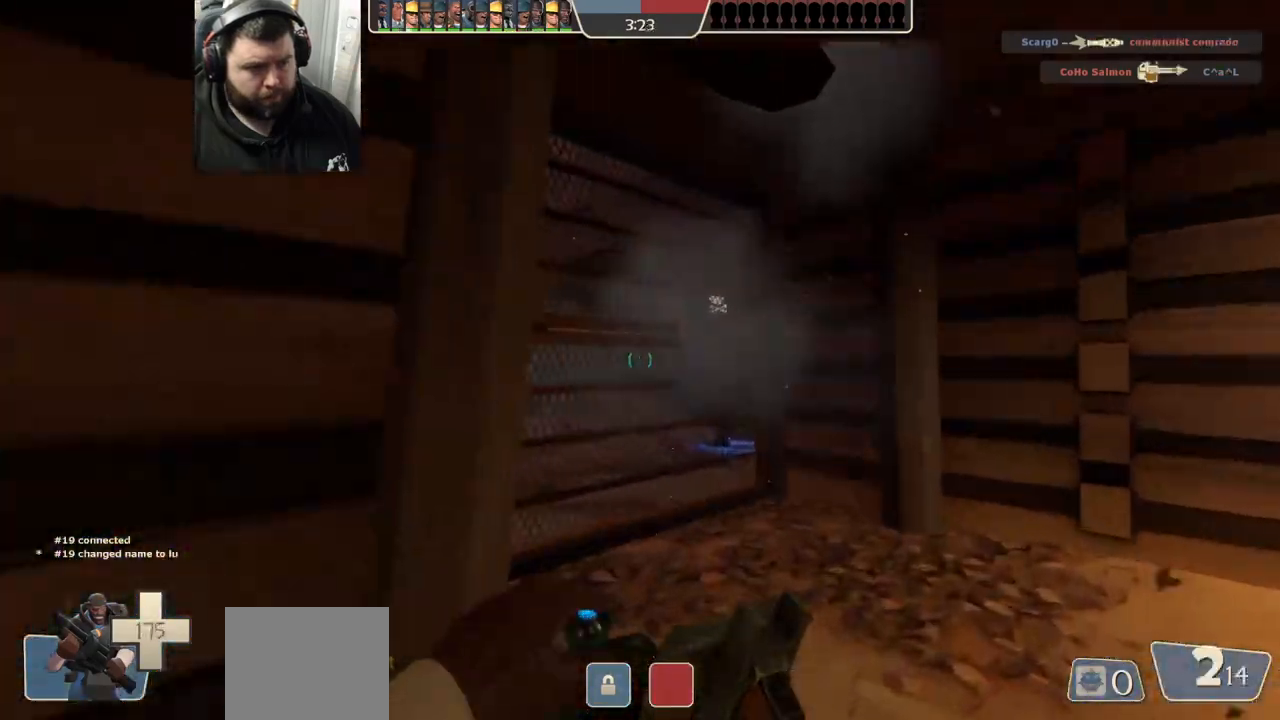
{"buttons": [], "left_stick": "up-left", "right_stick": "center", "events": [[133, "left_stick", "up"], [400, "left_stick", "up-left"]]}
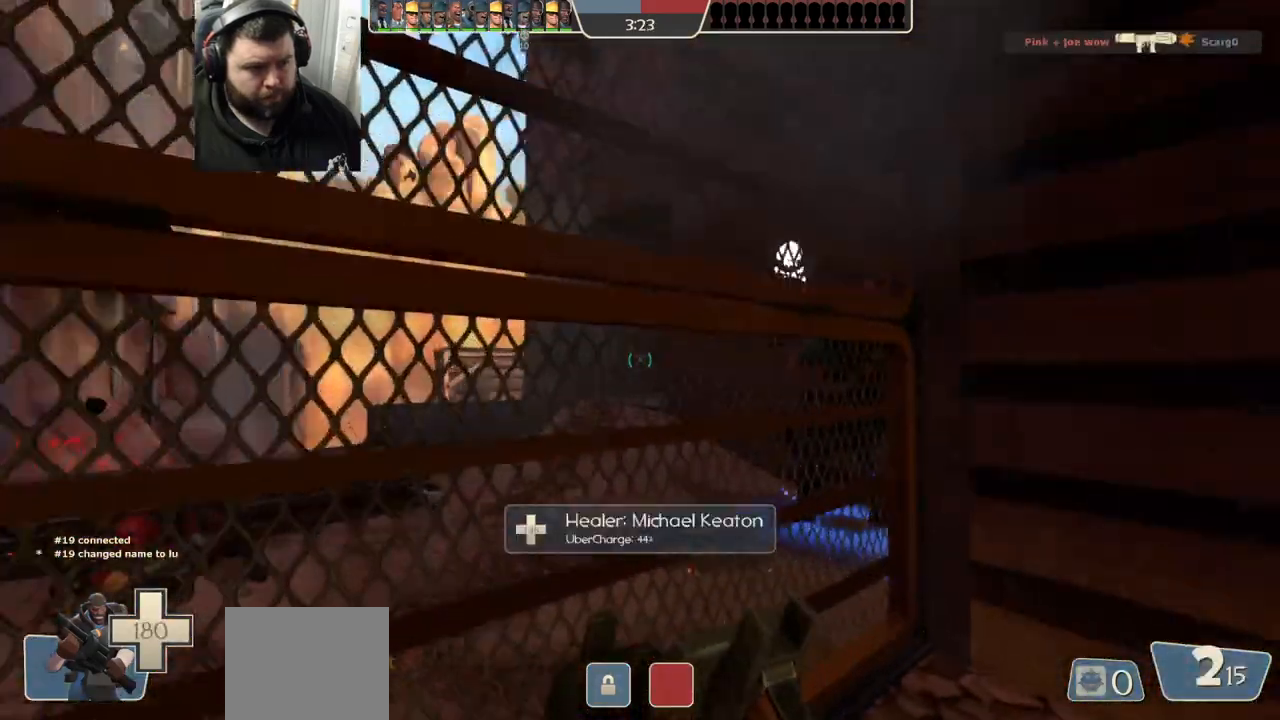
{"buttons": ["R1", "R2"], "left_stick": "down-right", "right_stick": "center", "events": [[17, "left_stick", "down-left"], [33, "right_stick", "left"], [100, "R2", "down"], [150, "R1", "down"], [150, "right_stick", "center"], [167, "left_stick", "down-right"], [250, "left_stick", "up-right"], [467, "left_stick", "down-right"]]}